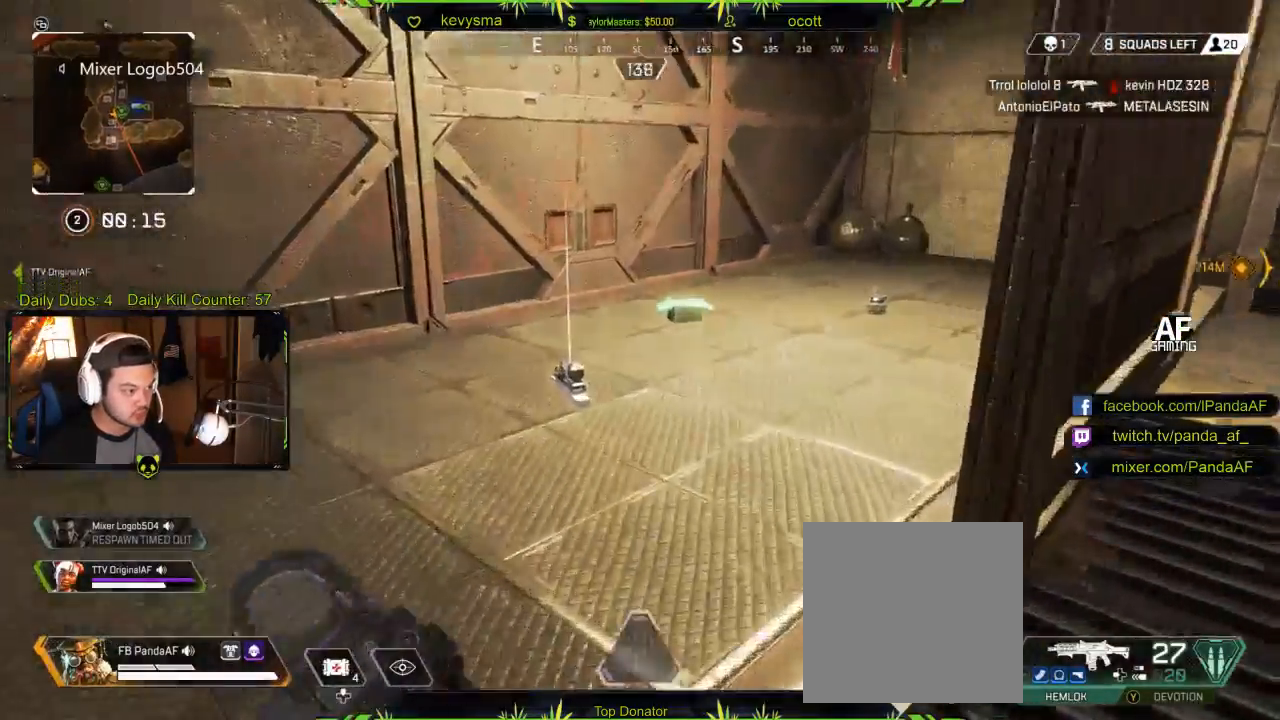
Gameplay with a controller (Xbox layout); each line is a JSON object with the inputs held at the frame after it. "events" lists button and stick changes between this image and that frame as [ms after this image, input, new state], when the widget could be followed in between.
{"buttons": ["X"], "left_stick": "center", "right_stick": "center", "events": [[17, "right_stick", "down"], [133, "right_stick", "down-right"], [283, "left_stick", "up-right"], [367, "right_stick", "center"], [383, "left_stick", "center"], [500, "X", "down"]]}
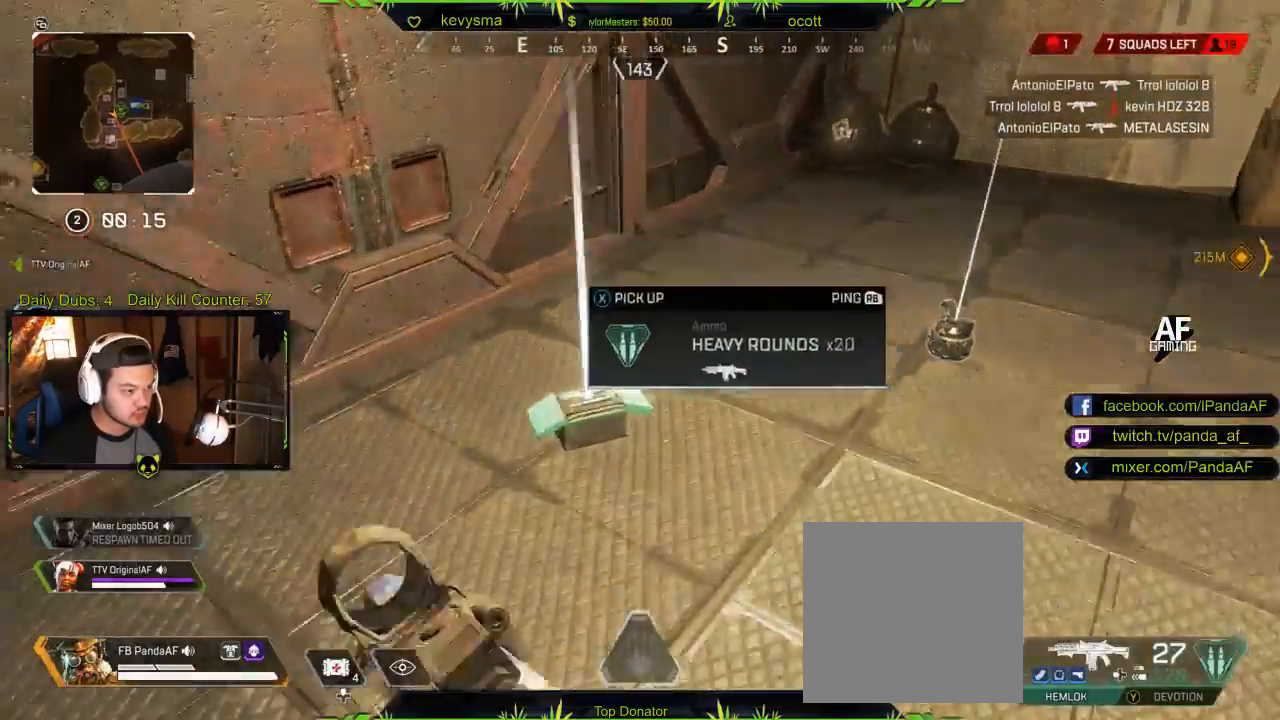
{"buttons": [], "left_stick": "center", "right_stick": "center", "events": [[83, "X", "up"], [233, "left_stick", "up"], [233, "right_stick", "right"], [367, "right_stick", "center"], [467, "left_stick", "center"]]}
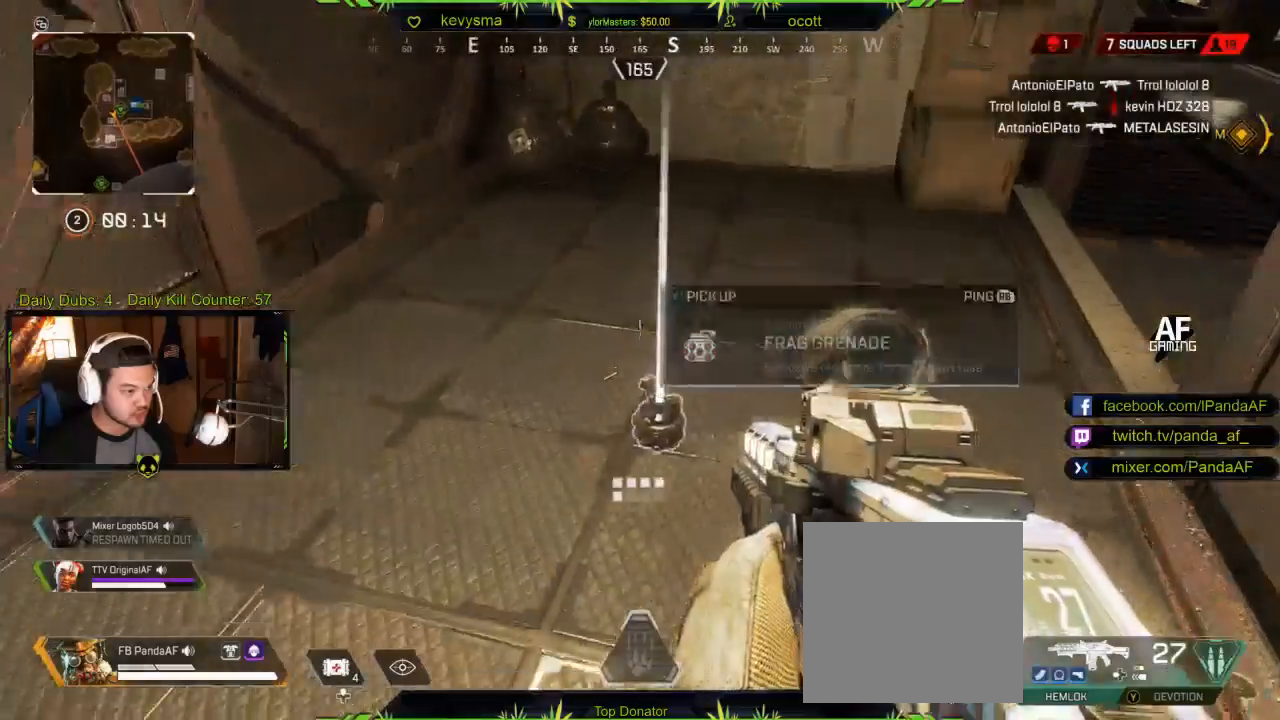
{"buttons": ["L3"], "left_stick": "up", "right_stick": "up-right", "events": [[133, "X", "down"], [200, "left_stick", "up"], [233, "X", "up"], [317, "L3", "down"], [317, "R1", "down"], [383, "R1", "up"], [383, "right_stick", "right"], [467, "right_stick", "up-right"]]}
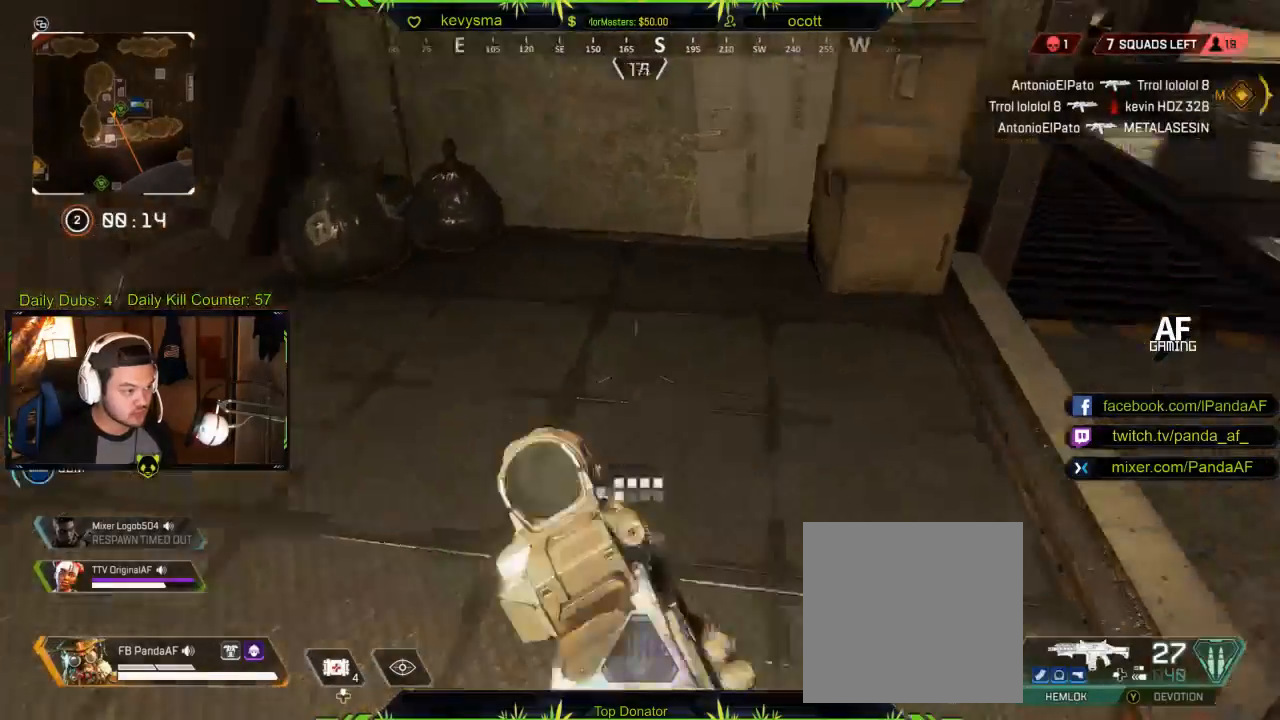
{"buttons": [], "left_stick": "up-right", "right_stick": "center", "events": [[133, "right_stick", "center"], [150, "L3", "up"], [283, "left_stick", "up-right"]]}
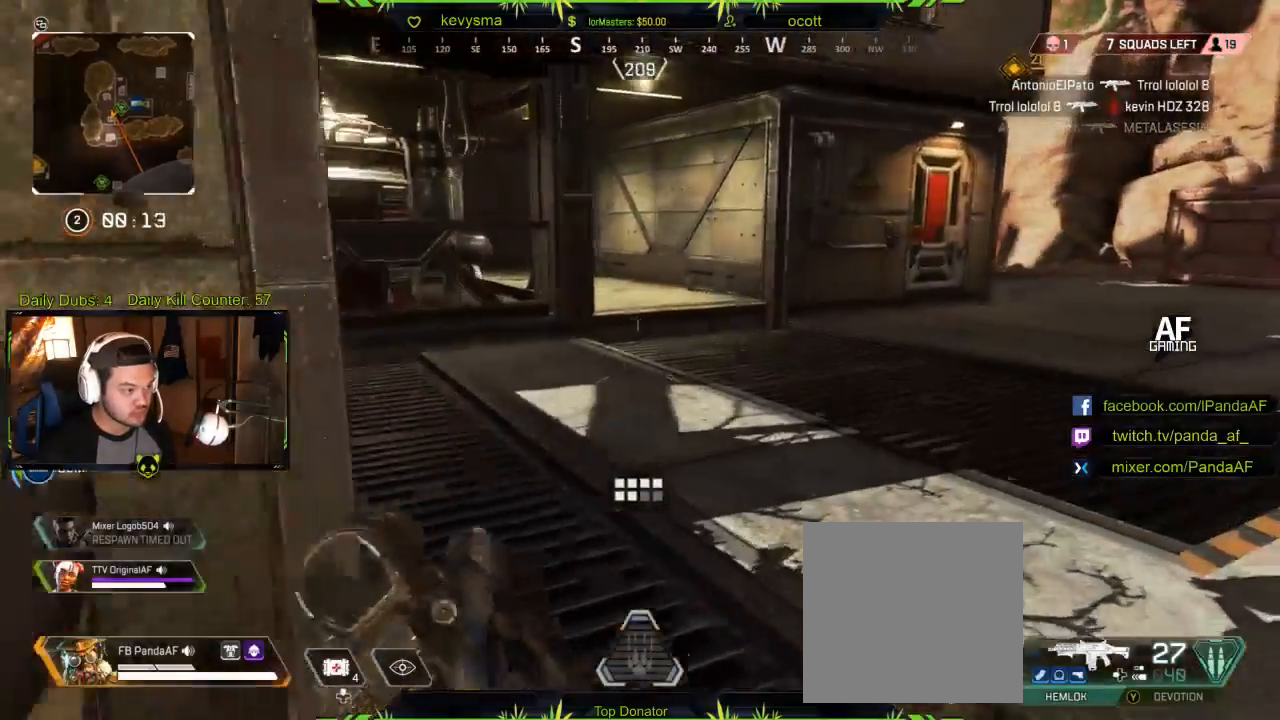
{"buttons": [], "left_stick": "up-right", "right_stick": "center", "events": [[117, "right_stick", "left"], [333, "right_stick", "center"]]}
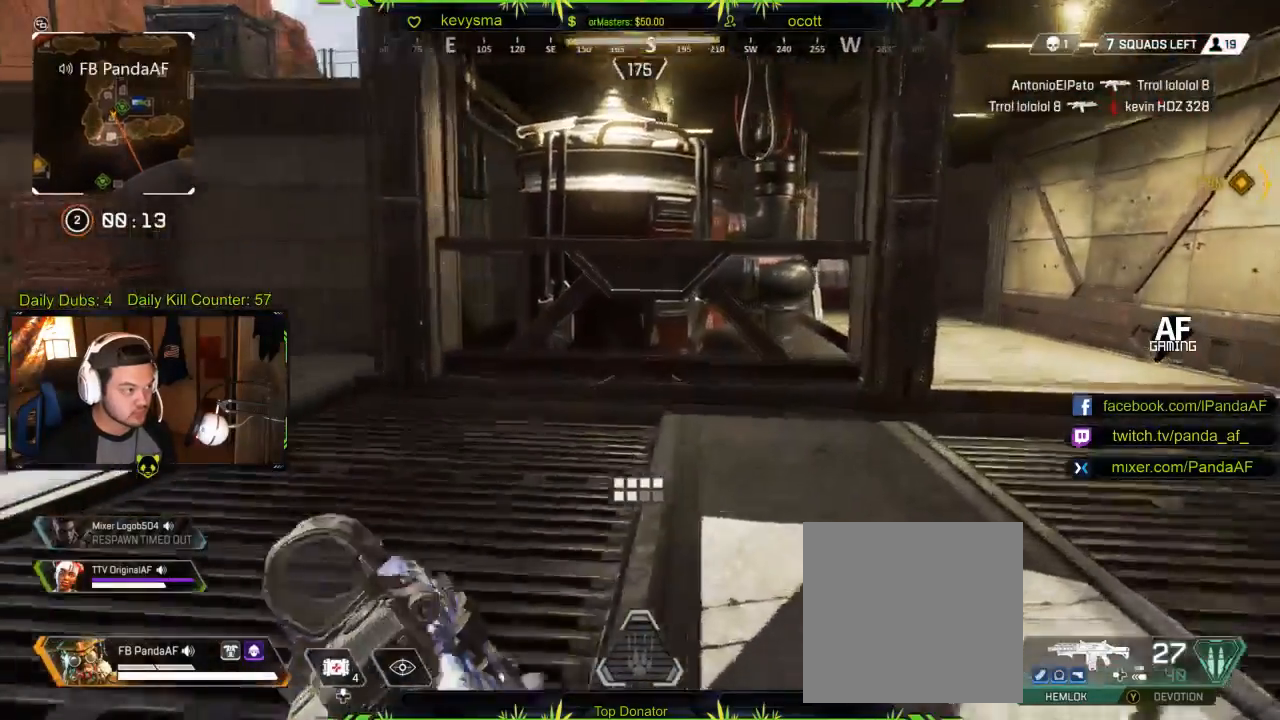
{"buttons": [], "left_stick": "up-right", "right_stick": "center", "events": [[100, "right_stick", "left"], [150, "right_stick", "center"], [217, "right_stick", "right"], [300, "right_stick", "center"]]}
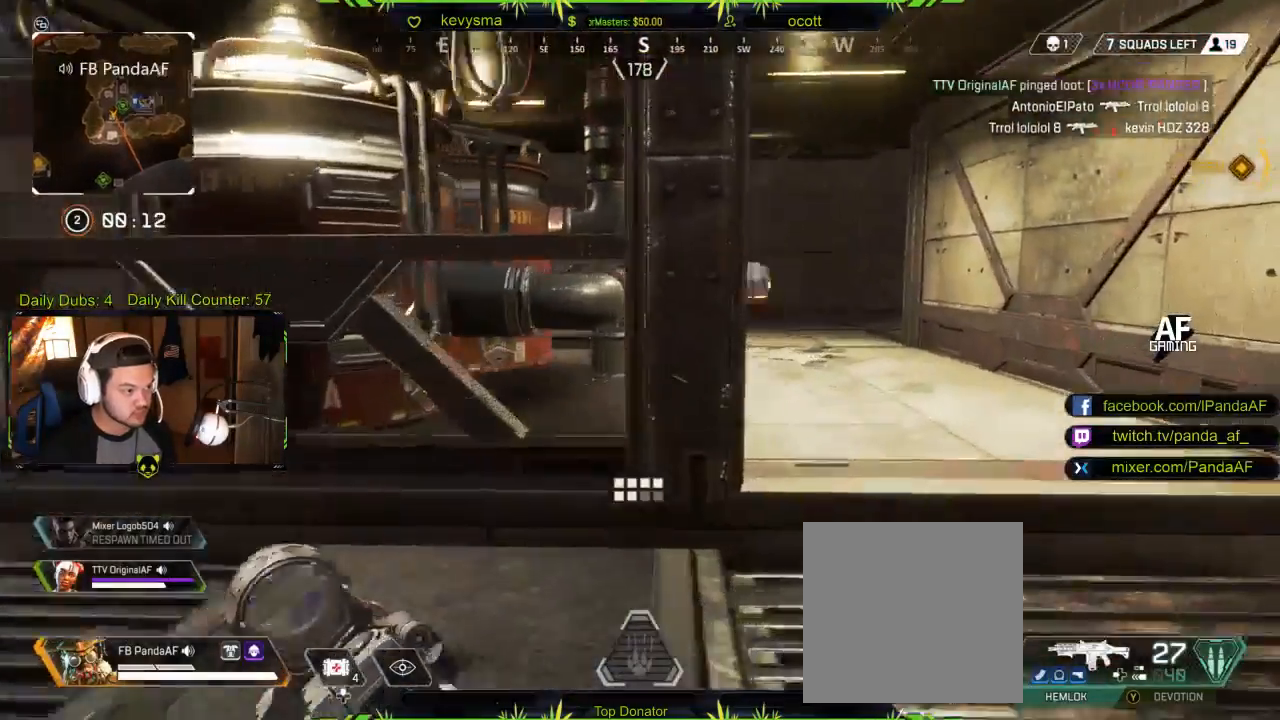
{"buttons": [], "left_stick": "up-right", "right_stick": "left", "events": [[17, "right_stick", "right"], [167, "right_stick", "center"], [433, "right_stick", "left"]]}
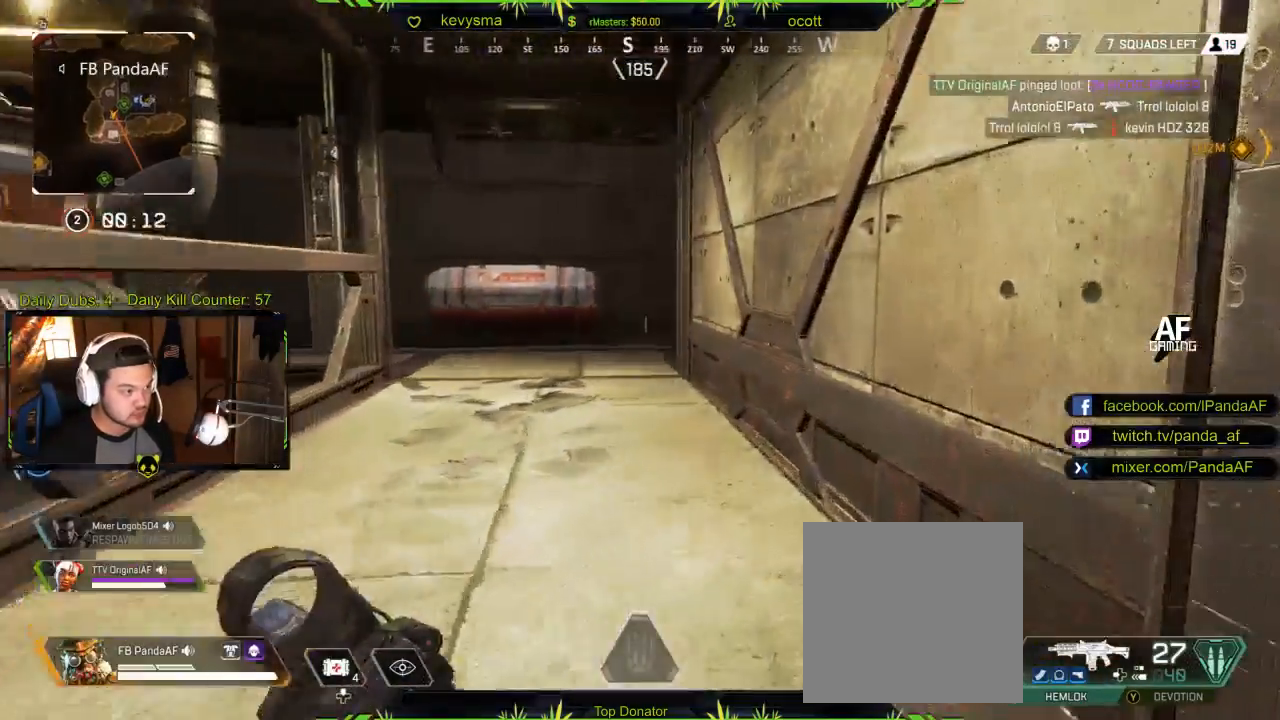
{"buttons": [], "left_stick": "up", "right_stick": "center", "events": [[100, "left_stick", "up"], [100, "right_stick", "center"]]}
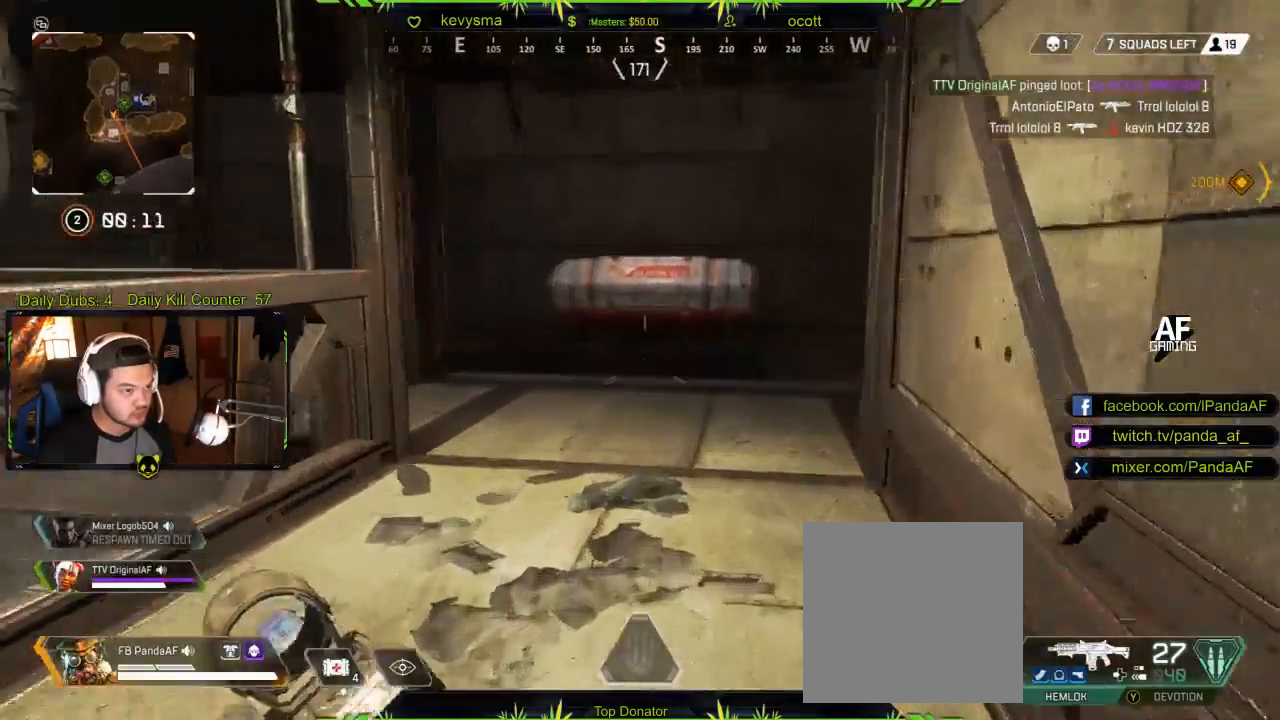
{"buttons": [], "left_stick": "up", "right_stick": "center", "events": []}
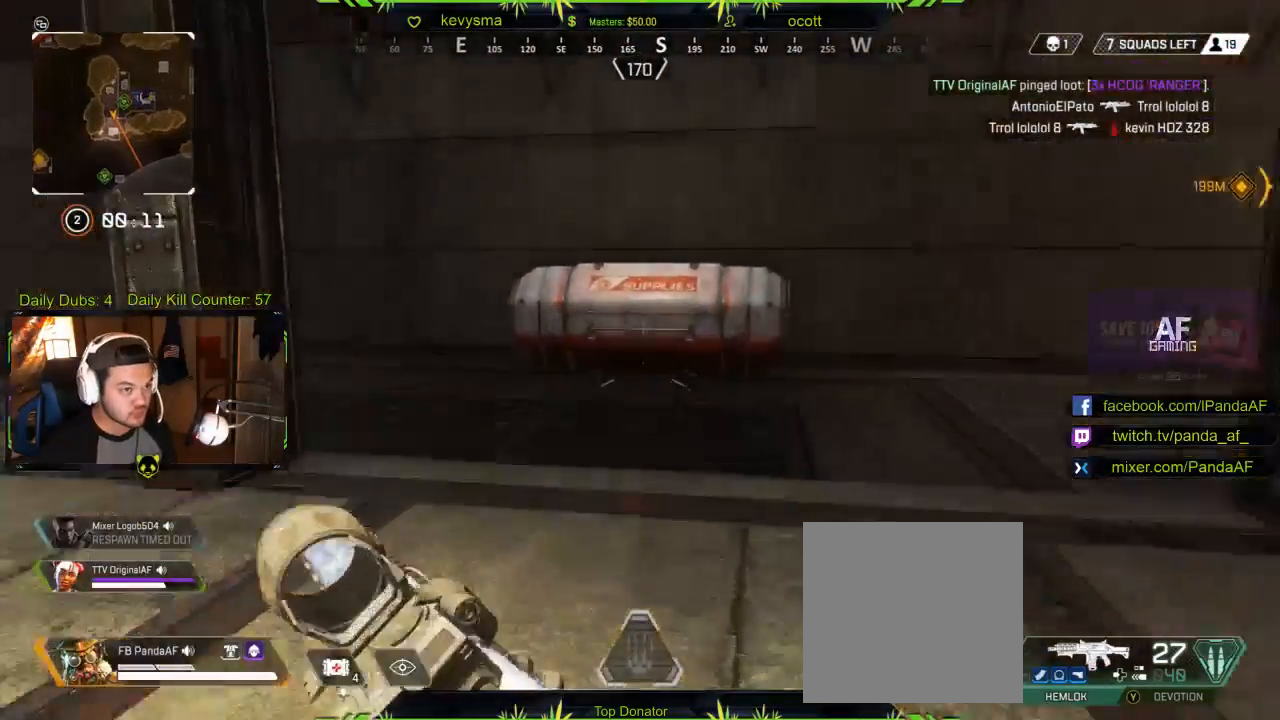
{"buttons": [], "left_stick": "up", "right_stick": "center", "events": [[167, "B", "down"], [500, "B", "up"]]}
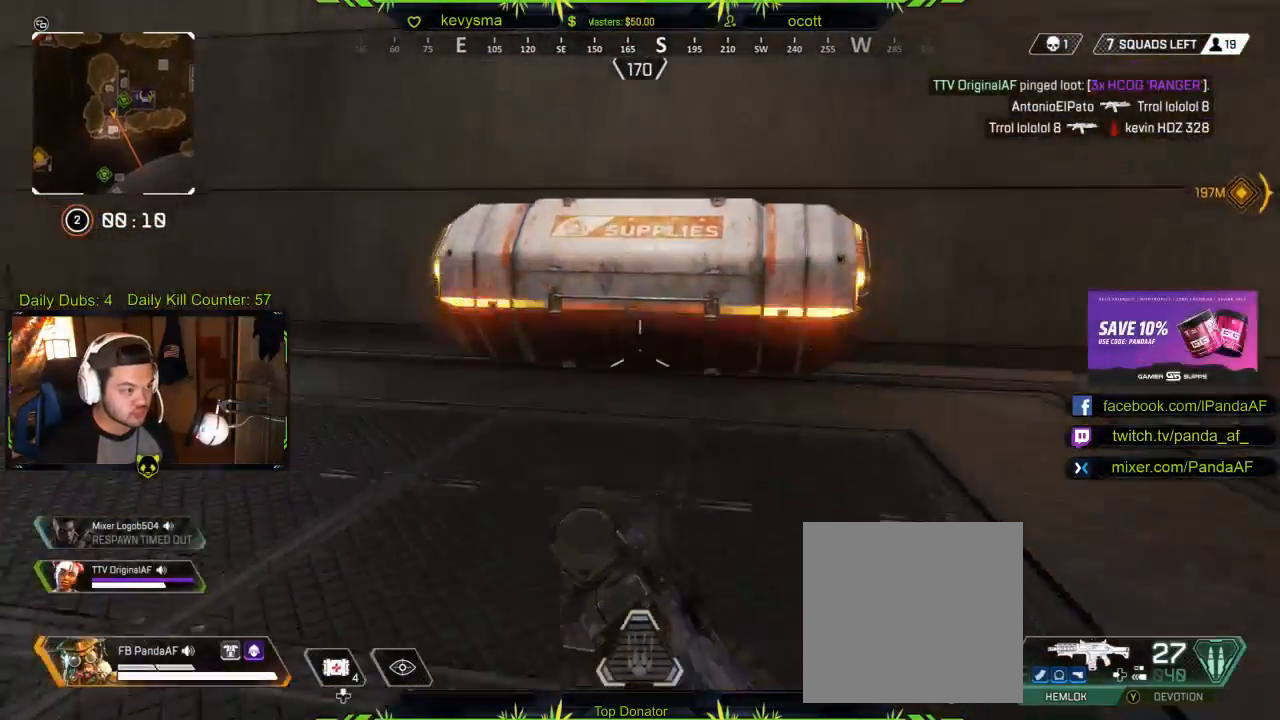
{"buttons": ["X"], "left_stick": "down", "right_stick": "center", "events": [[100, "L3", "down"], [217, "X", "down"], [283, "L3", "up"], [333, "X", "up"], [417, "X", "down"], [500, "left_stick", "down"]]}
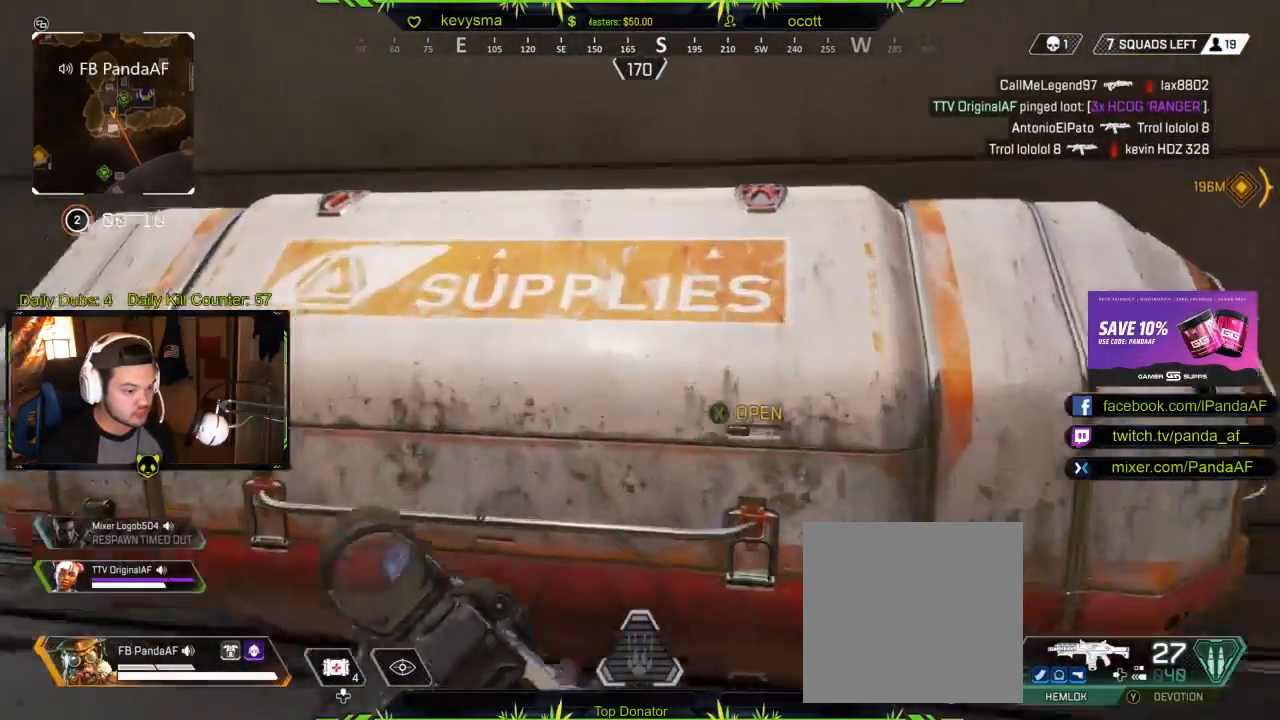
{"buttons": [], "left_stick": "center", "right_stick": "down", "events": [[33, "X", "up"], [350, "left_stick", "center"], [383, "right_stick", "down"]]}
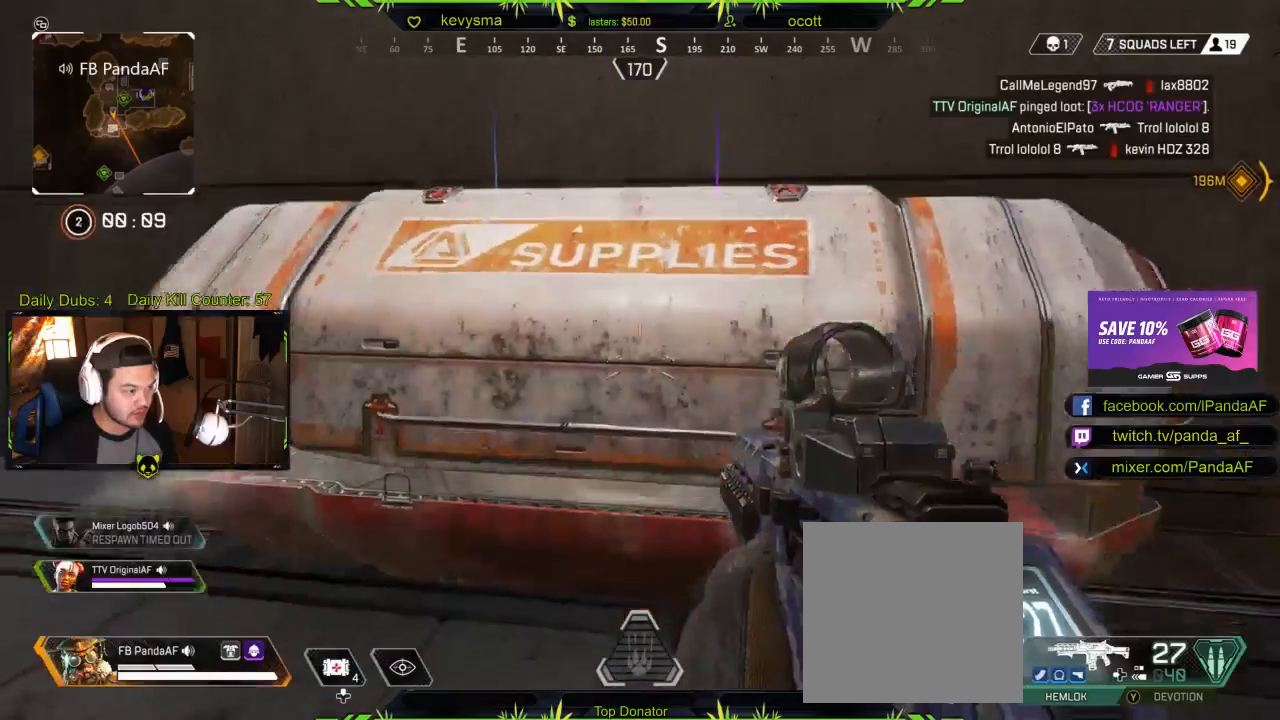
{"buttons": [], "left_stick": "center", "right_stick": "center", "events": [[200, "right_stick", "center"], [283, "left_stick", "up"], [500, "left_stick", "center"]]}
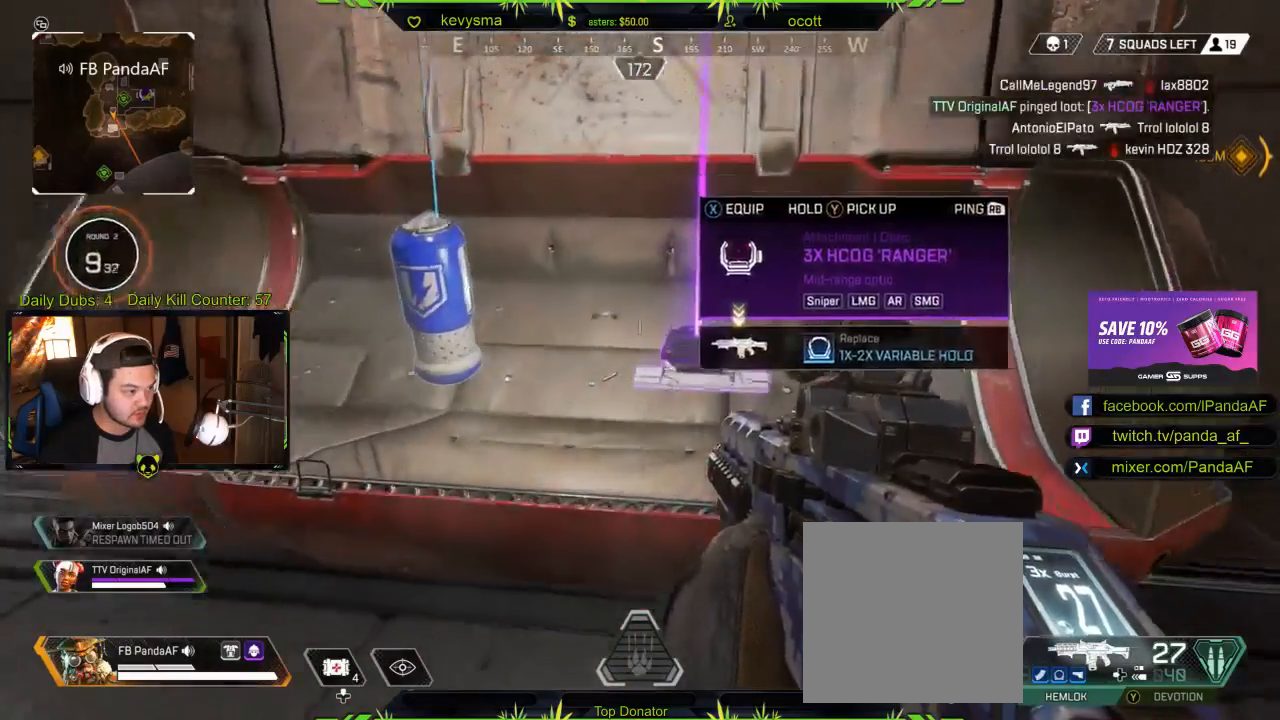
{"buttons": [], "left_stick": "center", "right_stick": "center", "events": []}
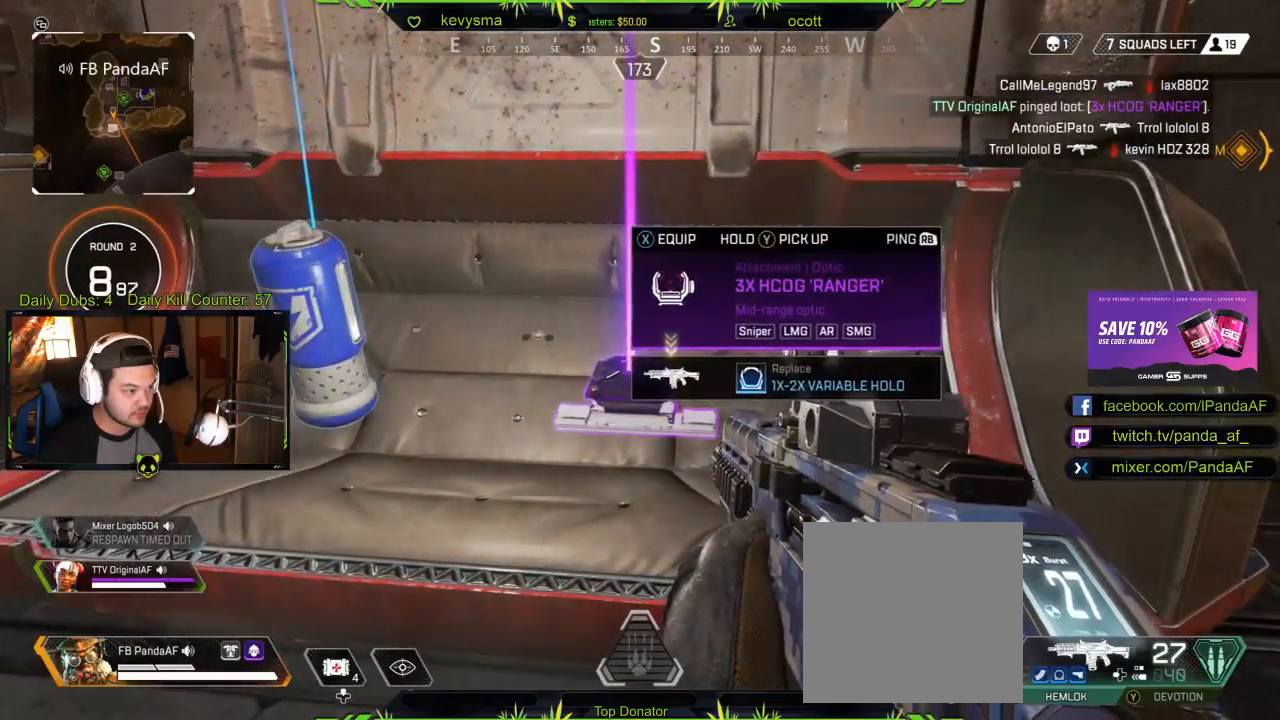
{"buttons": ["Y"], "left_stick": "center", "right_stick": "center", "events": [[100, "left_stick", "down-left"], [167, "left_stick", "center"], [267, "Y", "down"]]}
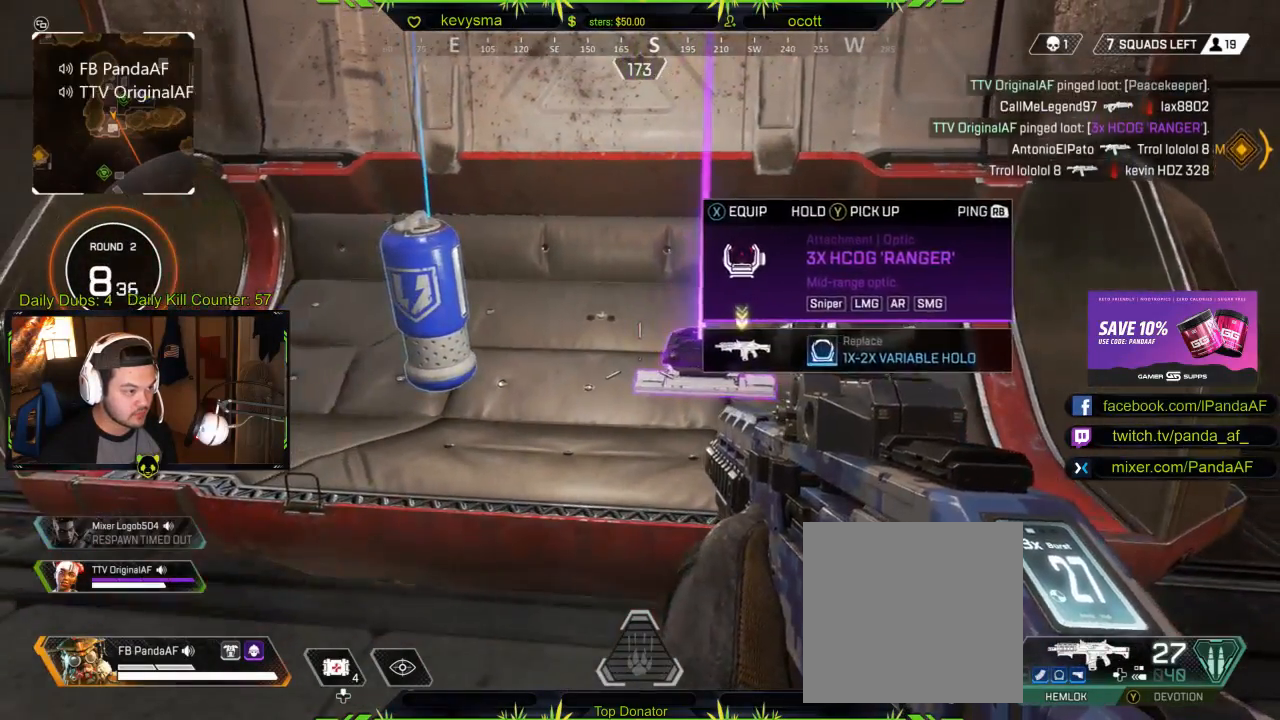
{"buttons": [], "left_stick": "center", "right_stick": "center", "events": [[300, "left_stick", "left"], [367, "Y", "up"], [467, "left_stick", "center"]]}
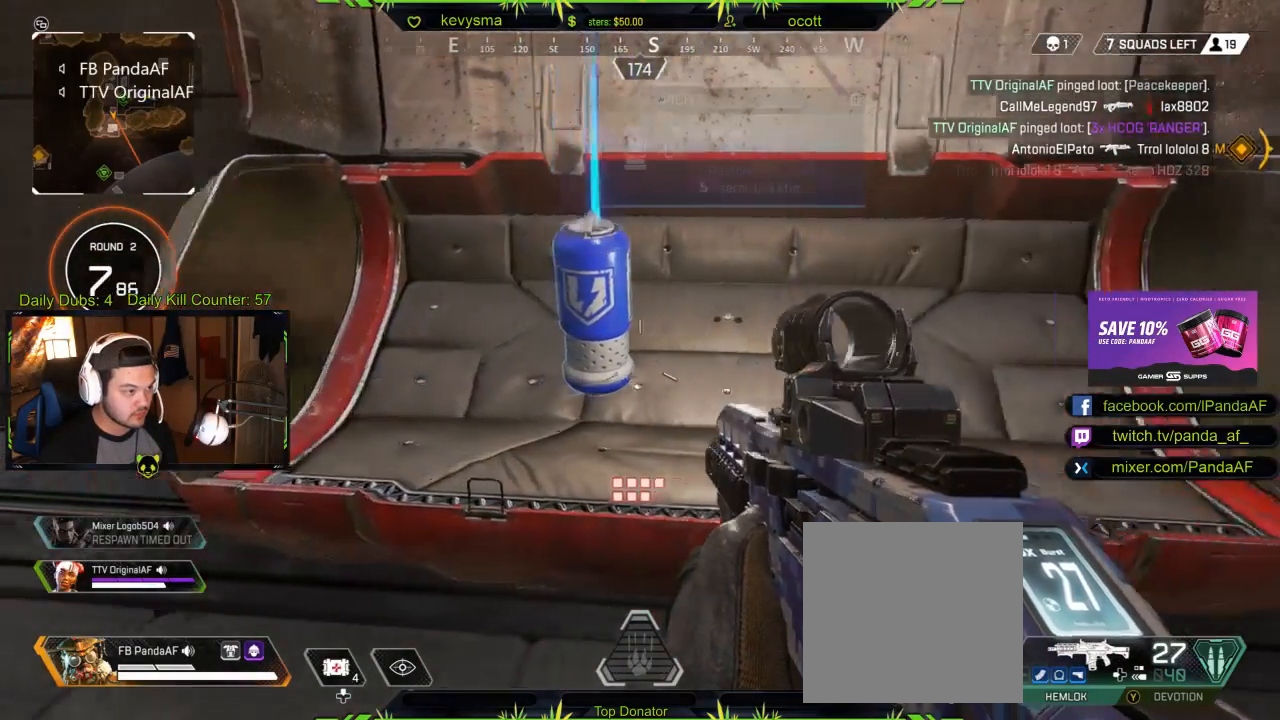
{"buttons": [], "left_stick": "up-right", "right_stick": "right", "events": [[17, "X", "down"], [117, "X", "up"], [233, "left_stick", "down-right"], [300, "right_stick", "right"], [450, "left_stick", "up-right"]]}
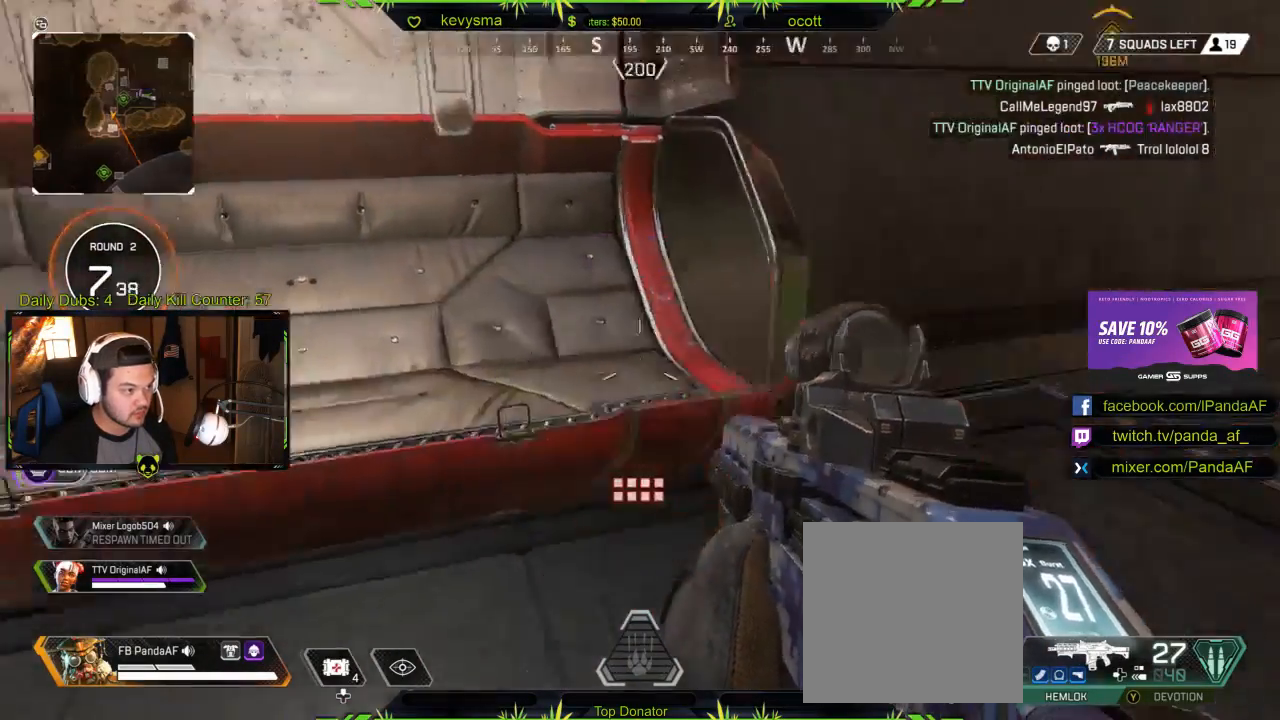
{"buttons": [], "left_stick": "up", "right_stick": "center", "events": [[33, "L3", "down"], [33, "left_stick", "up"], [117, "right_stick", "center"], [183, "L3", "up"], [267, "right_stick", "right"], [450, "right_stick", "center"]]}
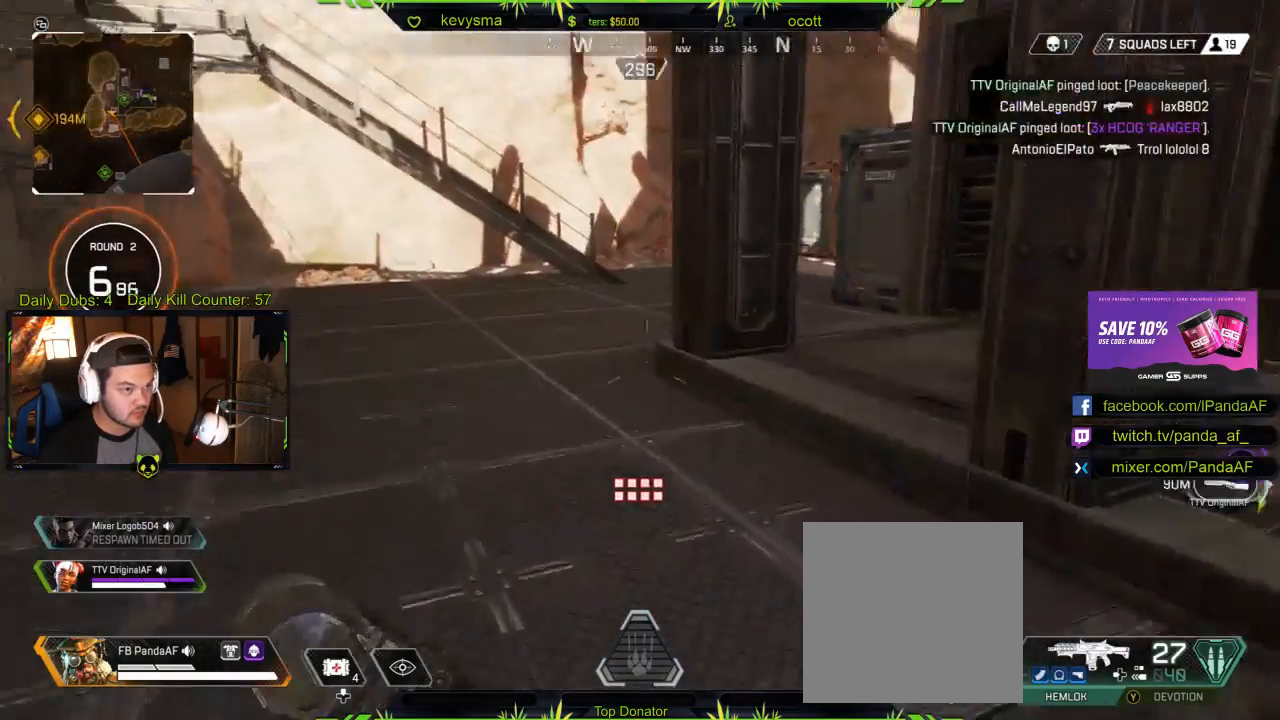
{"buttons": [], "left_stick": "up", "right_stick": "center", "events": [[50, "right_stick", "right"], [217, "right_stick", "center"]]}
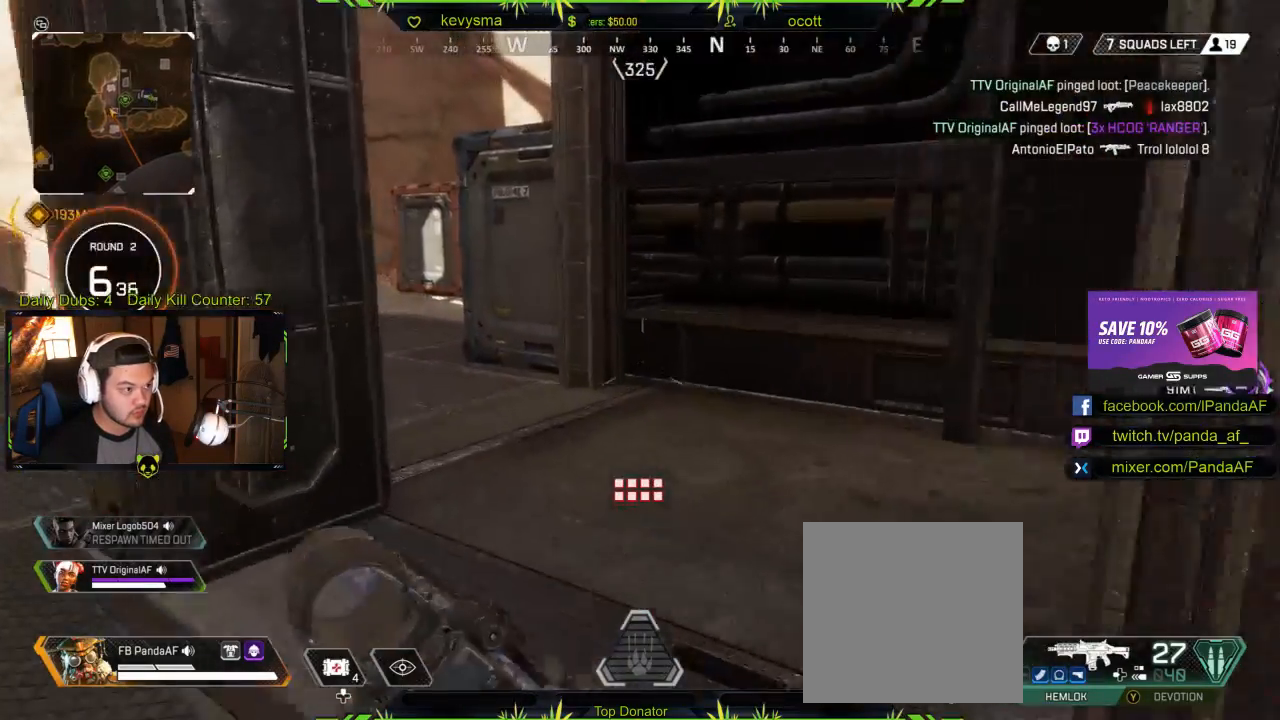
{"buttons": [], "left_stick": "up", "right_stick": "center", "events": [[183, "right_stick", "left"], [417, "right_stick", "center"]]}
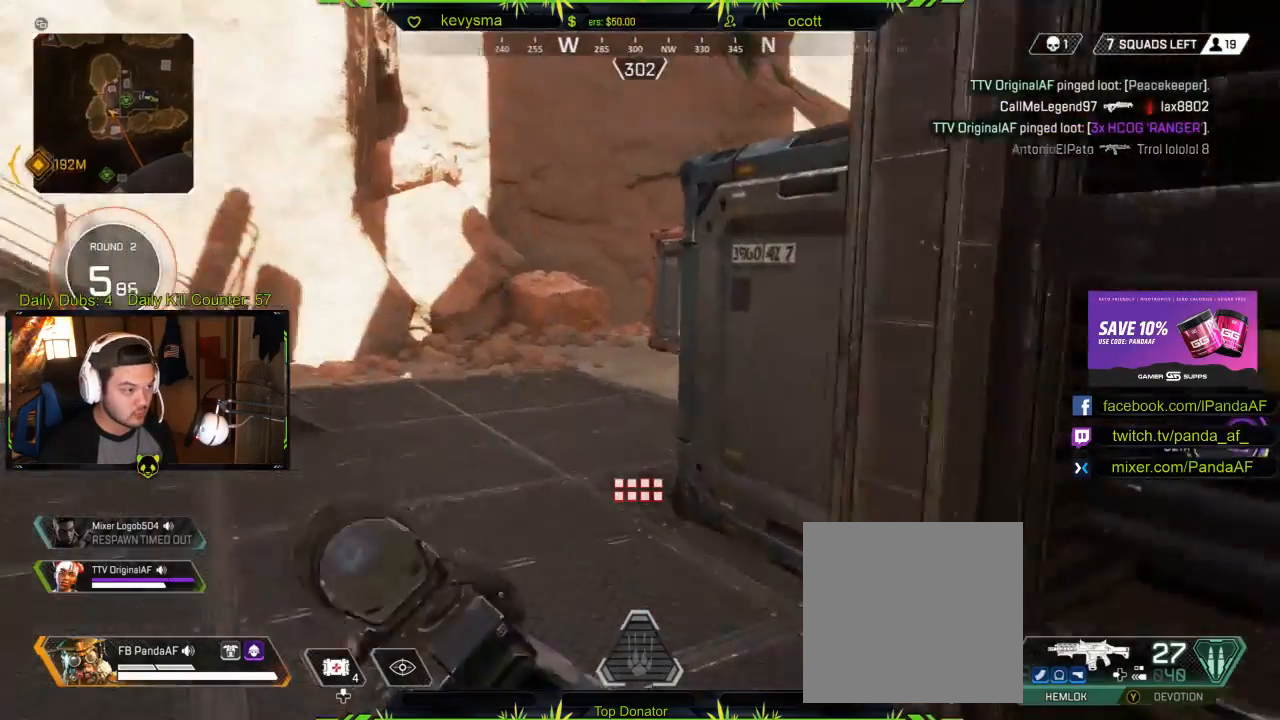
{"buttons": [], "left_stick": "up", "right_stick": "center", "events": [[250, "right_stick", "right"], [417, "right_stick", "center"]]}
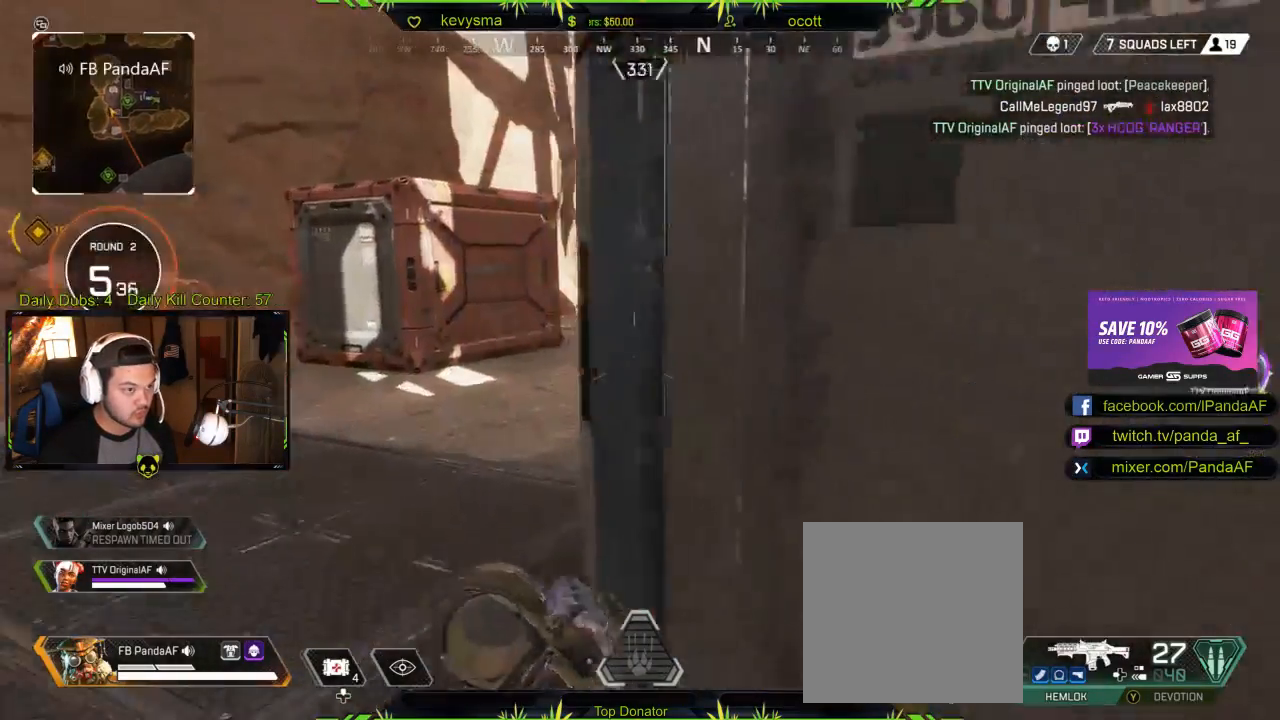
{"buttons": [], "left_stick": "up-left", "right_stick": "center", "events": [[33, "left_stick", "up-left"], [83, "right_stick", "right"], [333, "right_stick", "center"]]}
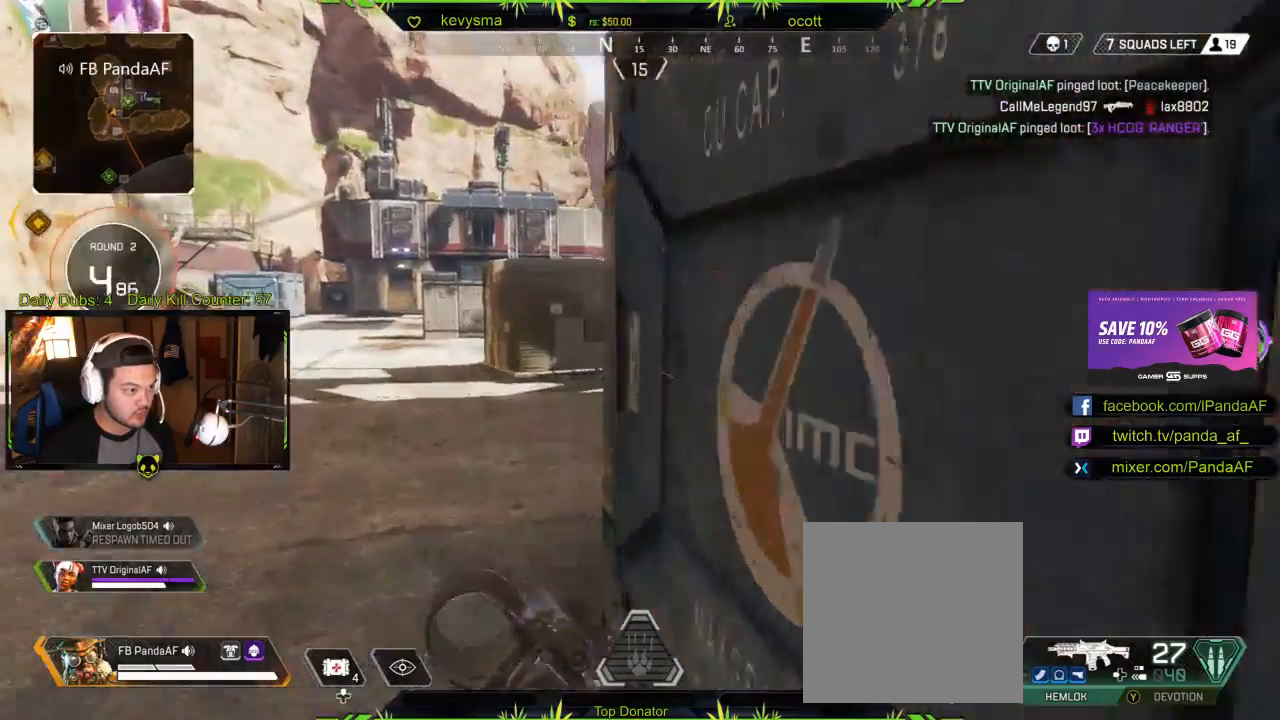
{"buttons": [], "left_stick": "up-left", "right_stick": "center", "events": [[217, "right_stick", "right"], [417, "right_stick", "center"]]}
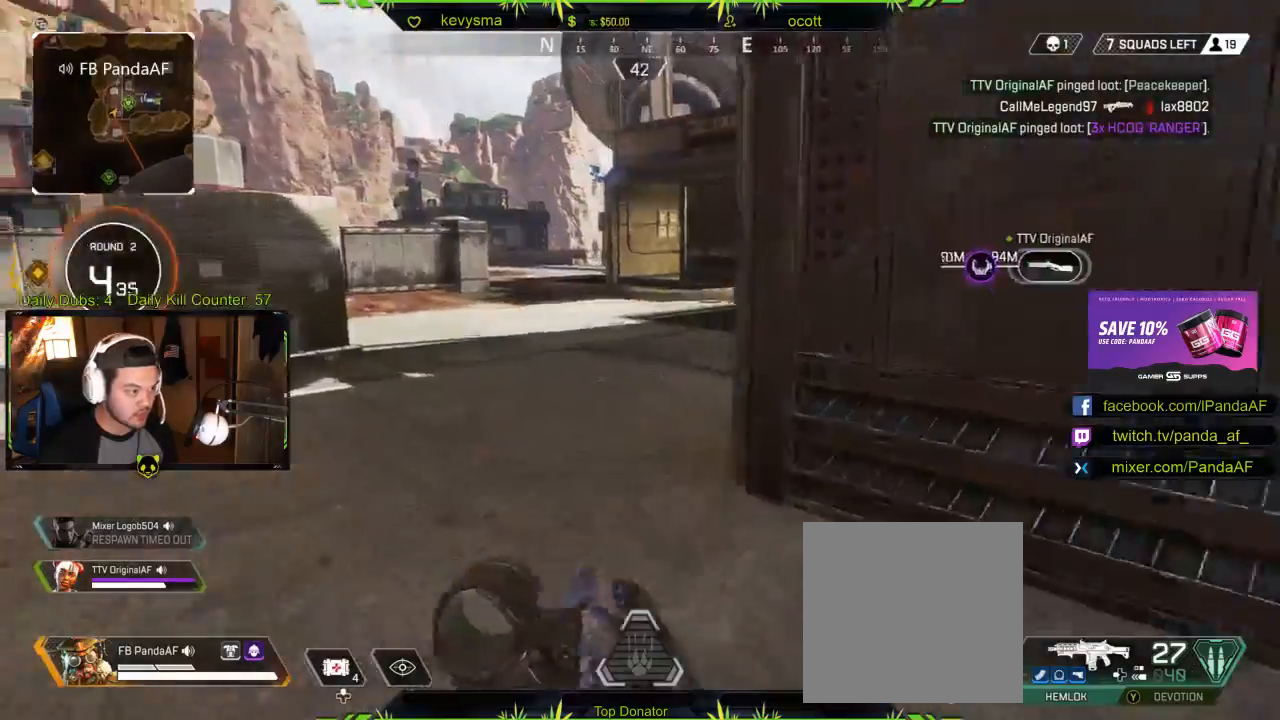
{"buttons": [], "left_stick": "up-left", "right_stick": "left", "events": [[50, "right_stick", "right"], [233, "right_stick", "center"], [400, "right_stick", "left"]]}
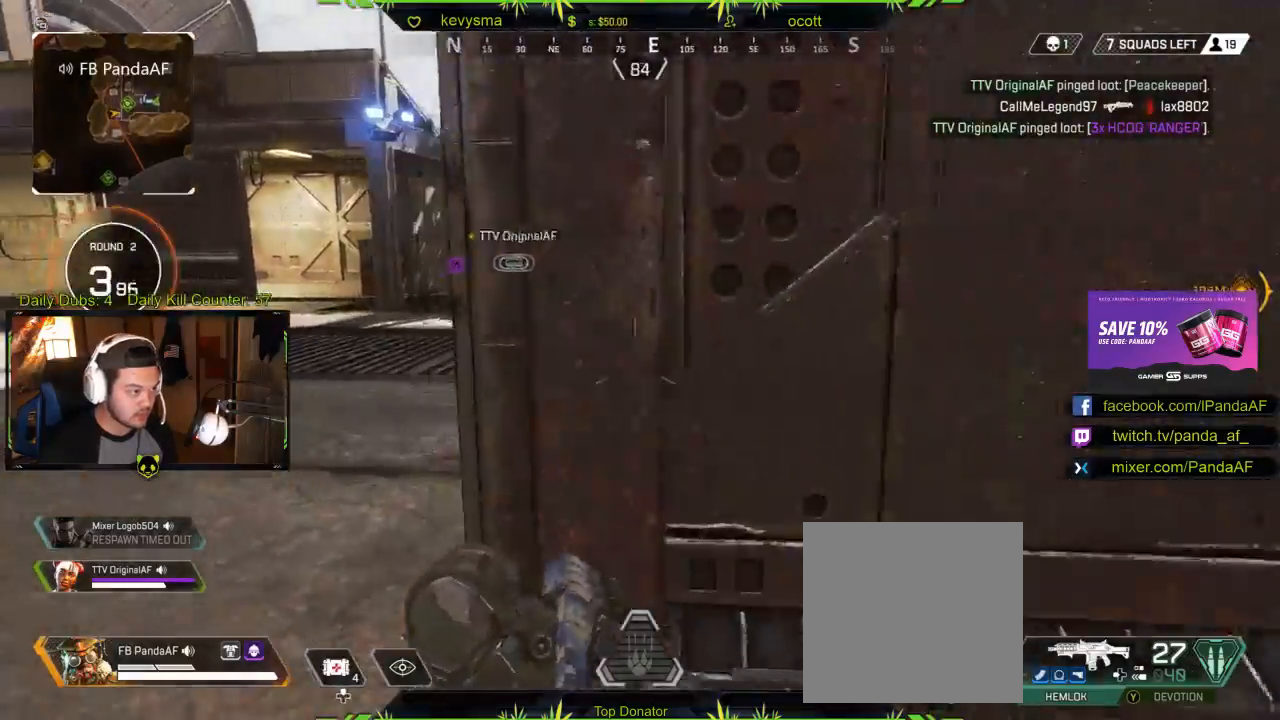
{"buttons": [], "left_stick": "up-left", "right_stick": "right", "events": [[50, "right_stick", "center"], [167, "right_stick", "right"], [350, "right_stick", "center"], [483, "right_stick", "right"]]}
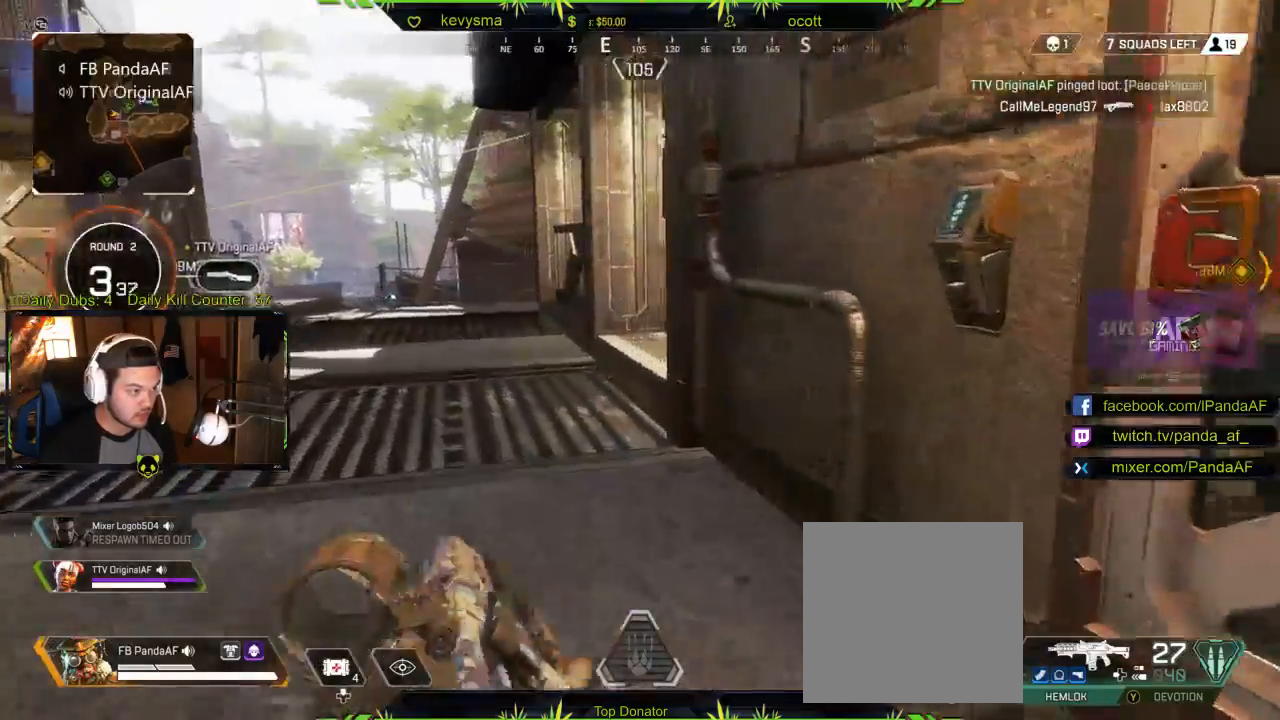
{"buttons": [], "left_stick": "right", "right_stick": "down", "events": [[117, "right_stick", "center"], [200, "right_stick", "right"], [267, "left_stick", "down-right"], [433, "left_stick", "right"], [500, "right_stick", "down"]]}
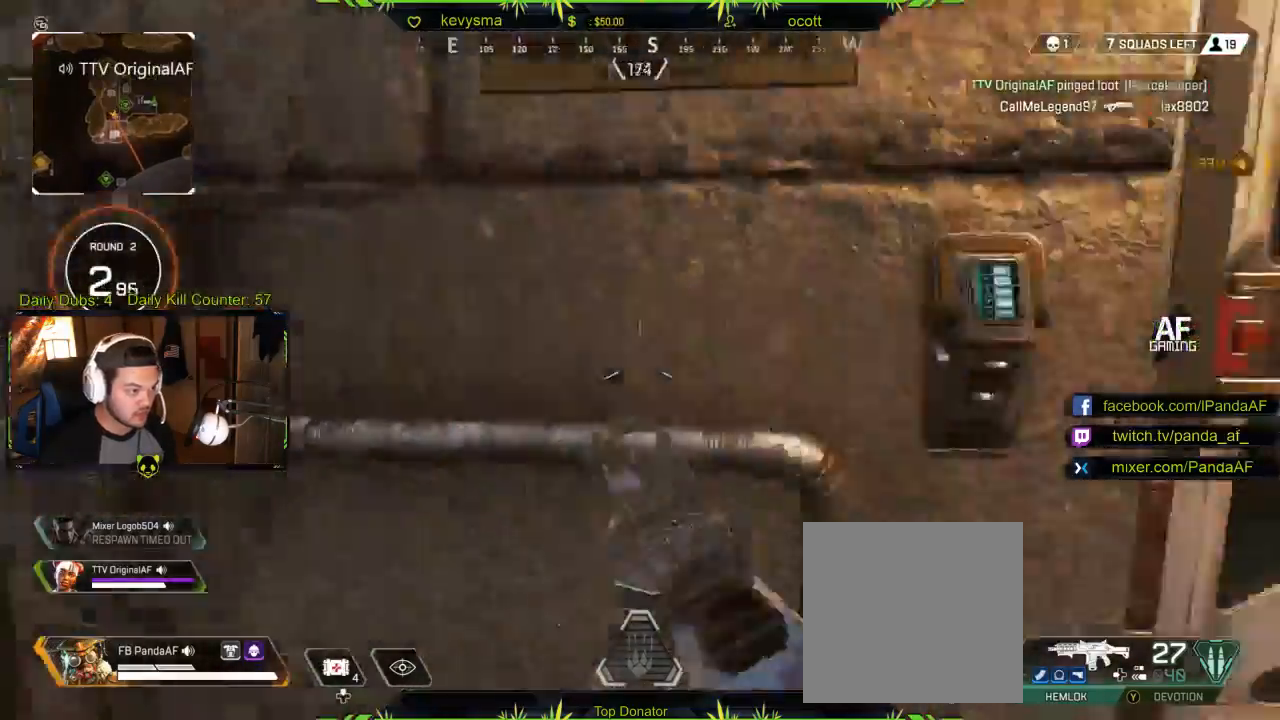
{"buttons": ["L3"], "left_stick": "up", "right_stick": "left", "events": [[33, "left_stick", "up-right"], [33, "right_stick", "center"], [67, "X", "down"], [167, "X", "up"], [400, "L3", "down"], [400, "left_stick", "up"], [400, "right_stick", "left"]]}
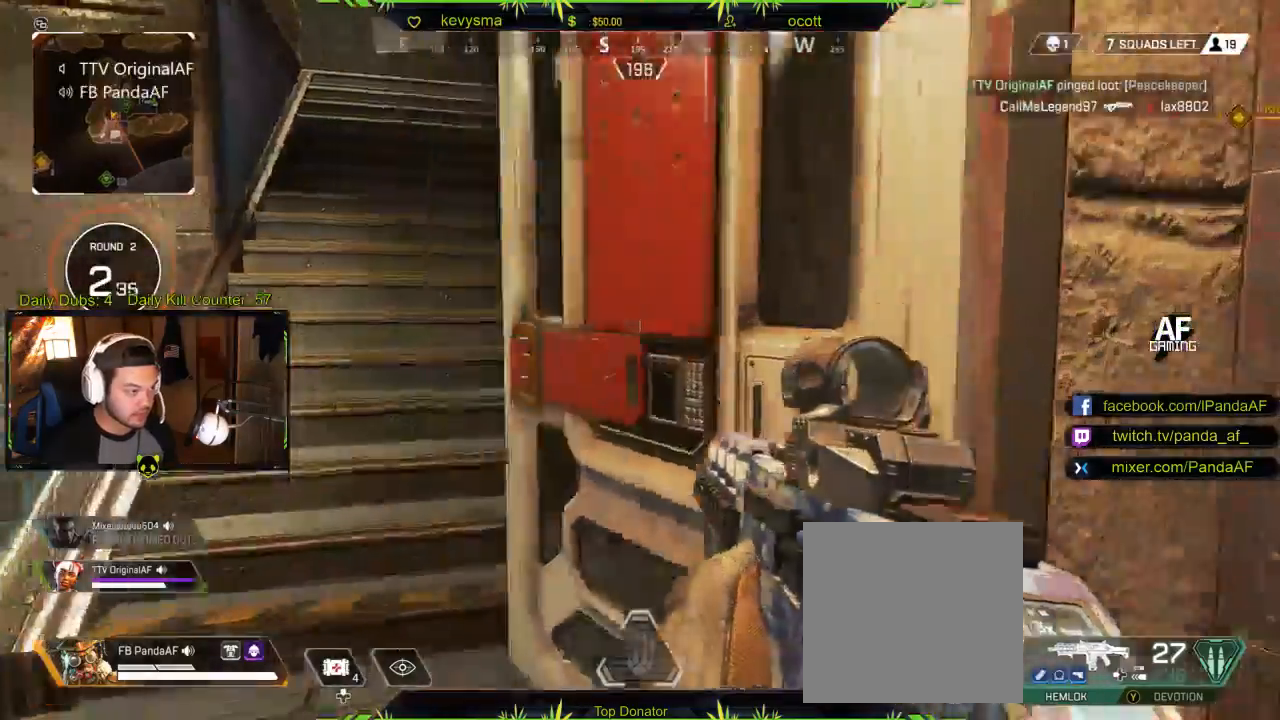
{"buttons": [], "left_stick": "down", "right_stick": "down-left", "events": [[33, "L3", "up"], [50, "right_stick", "center"], [333, "right_stick", "down-left"], [400, "left_stick", "down"]]}
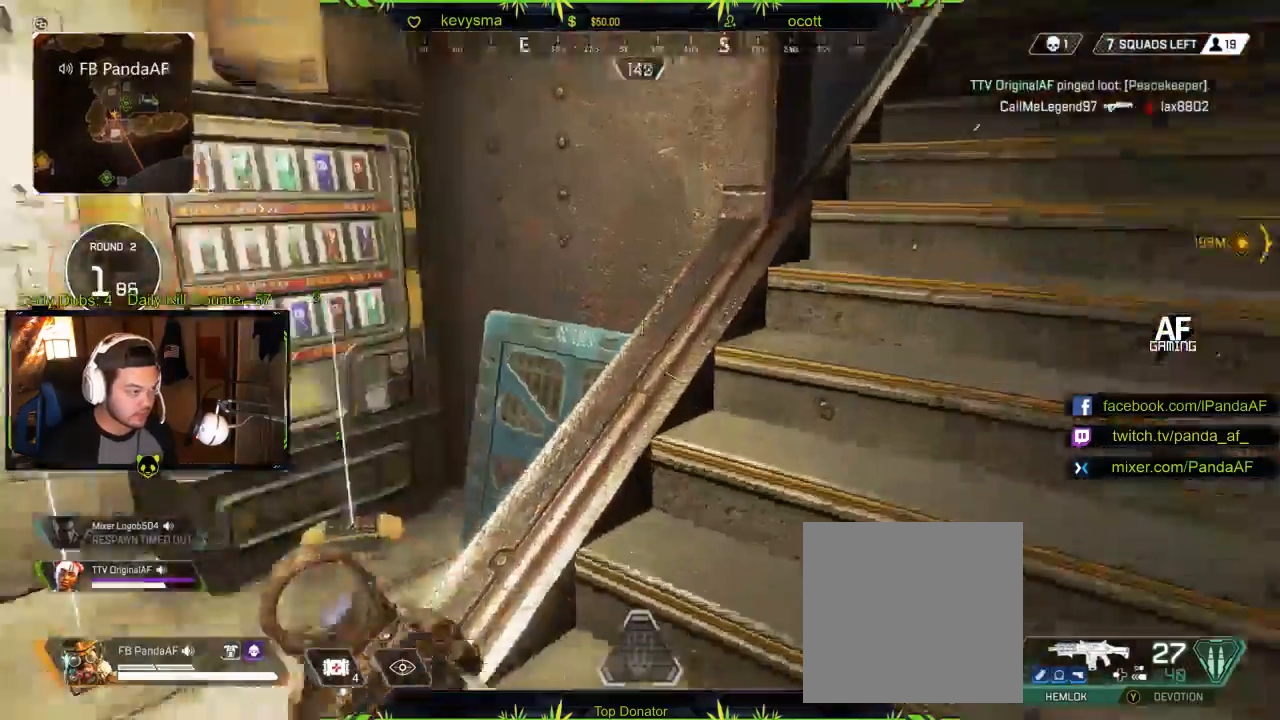
{"buttons": [], "left_stick": "up-right", "right_stick": "center", "events": [[100, "right_stick", "center"], [150, "left_stick", "center"], [333, "right_stick", "right"], [417, "left_stick", "up-right"], [483, "right_stick", "center"]]}
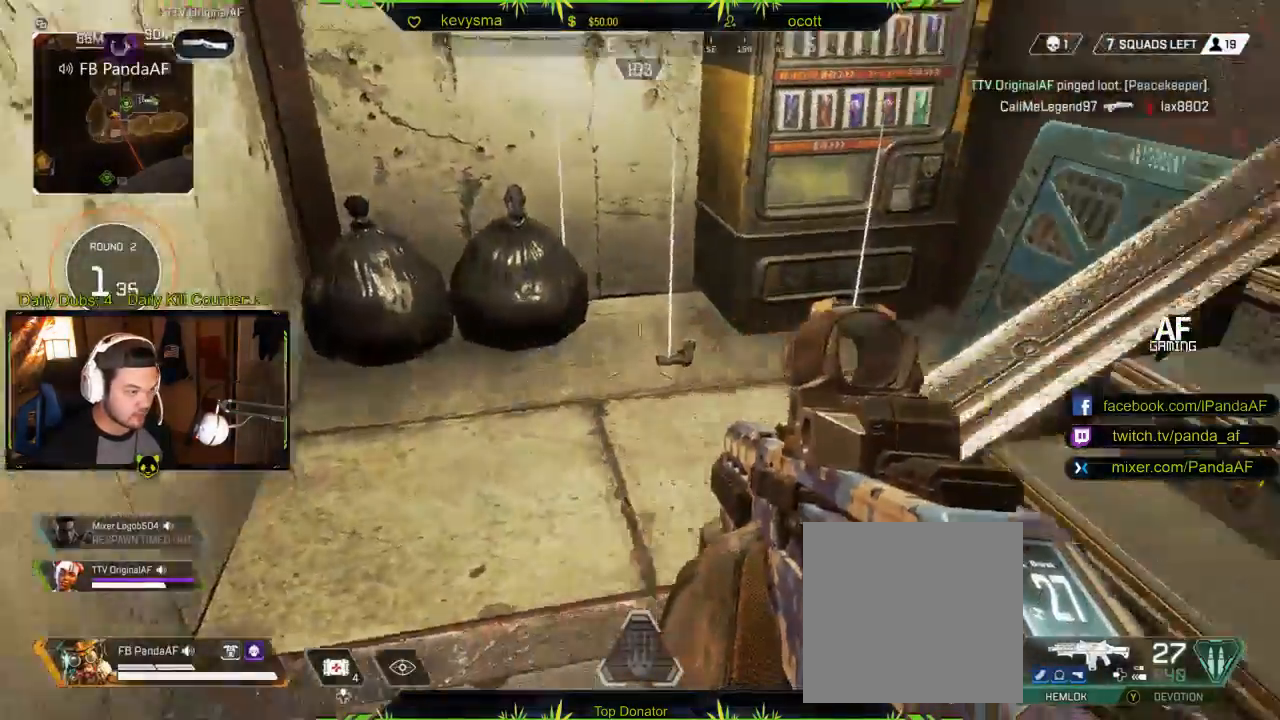
{"buttons": [], "left_stick": "up-right", "right_stick": "center", "events": [[133, "left_stick", "center"], [317, "right_stick", "down-right"], [417, "left_stick", "up"], [433, "right_stick", "center"], [467, "left_stick", "up-right"]]}